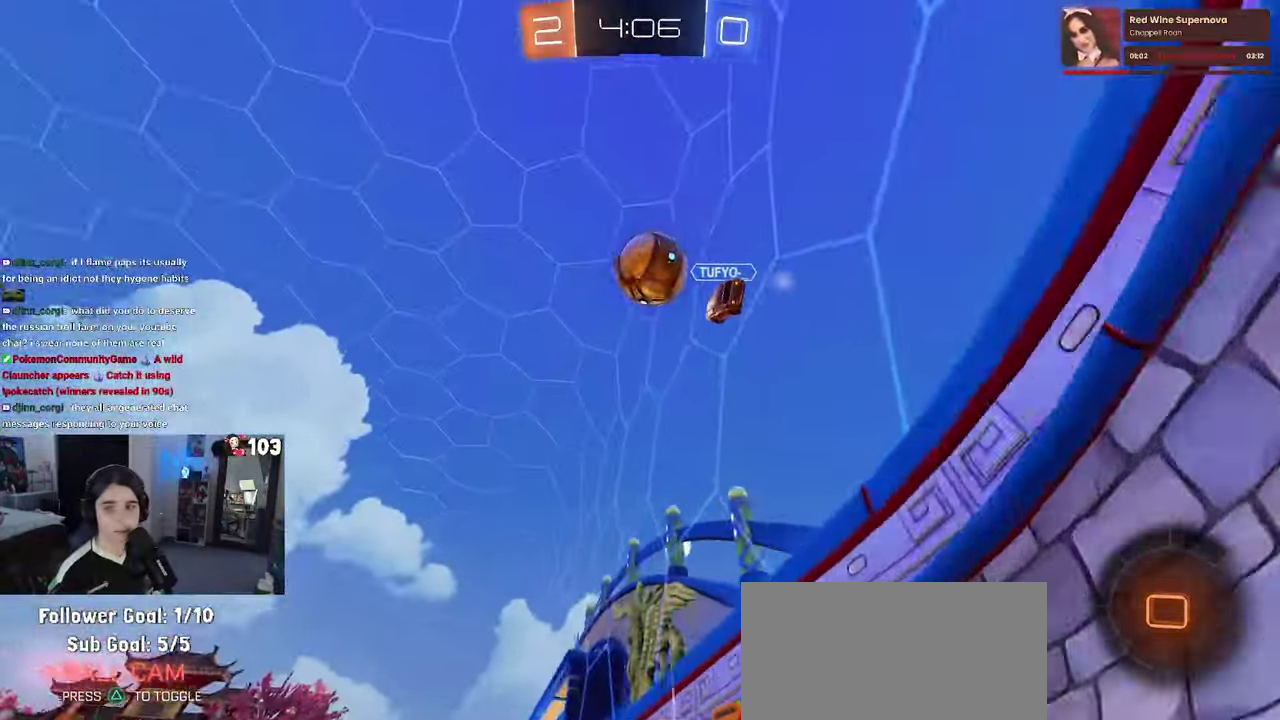
Gameplay with a controller (PlayStation layout); each line is a JSON object with the inputs held at the frame after it. "events" lists button and stick changes between this image and that frame as [ms after this image, input, new state], when the widget could be followed in between. This document gives stick clicks only as held states, not as events. Not read: L1.
{"buttons": ["R2"], "left_stick": "left", "right_stick": "center", "events": [[450, "left_stick", "left"]]}
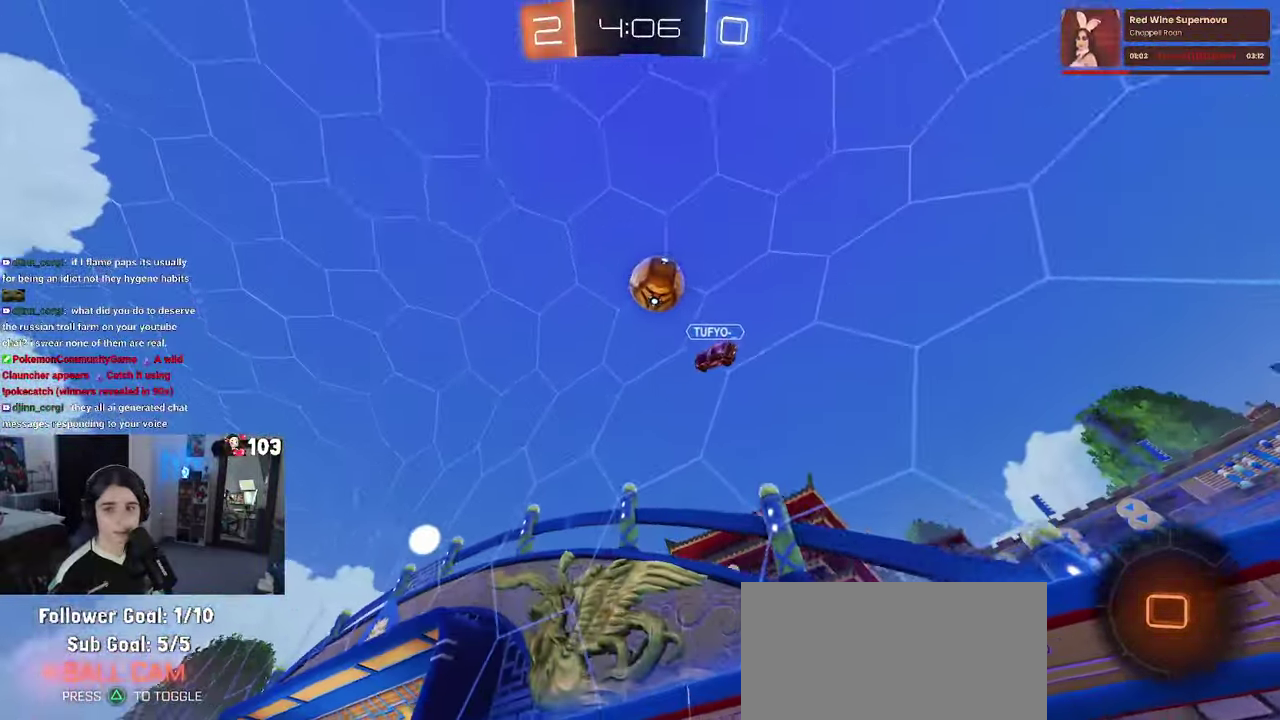
{"buttons": ["R2"], "left_stick": "center", "right_stick": "center", "events": [[50, "left_stick", "center"]]}
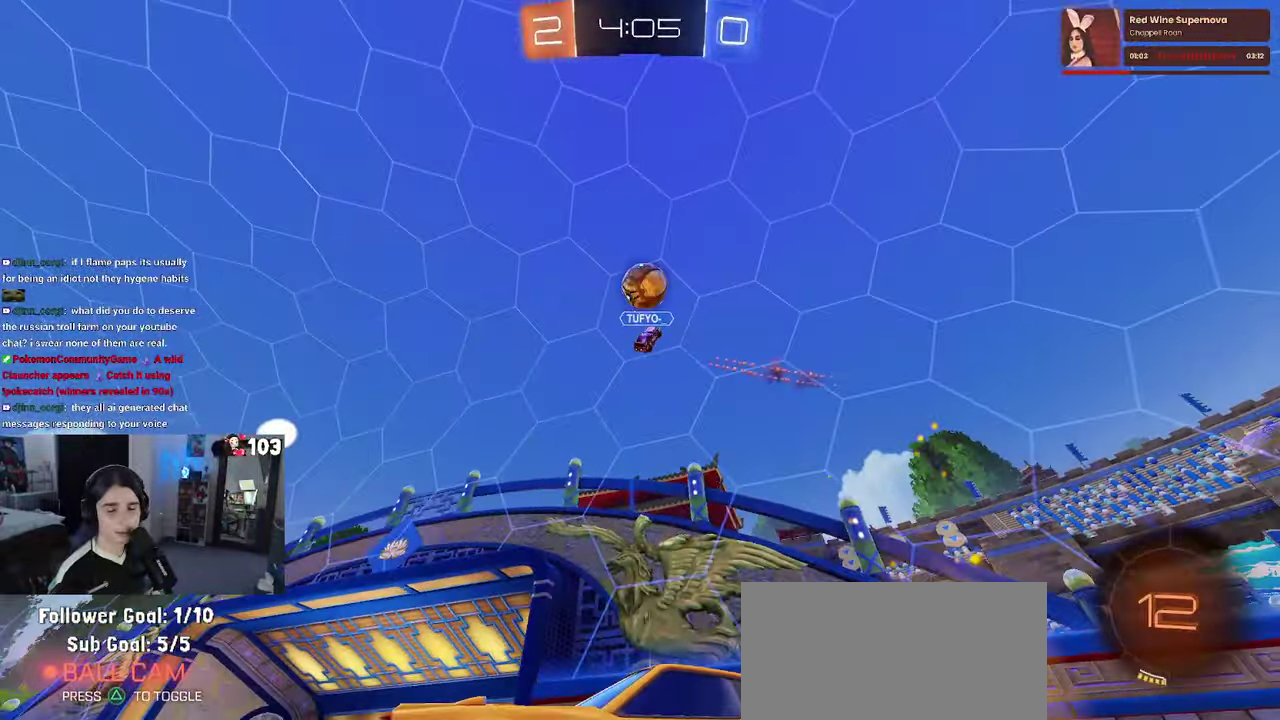
{"buttons": ["R2"], "left_stick": "left", "right_stick": "center", "events": [[367, "left_stick", "left"]]}
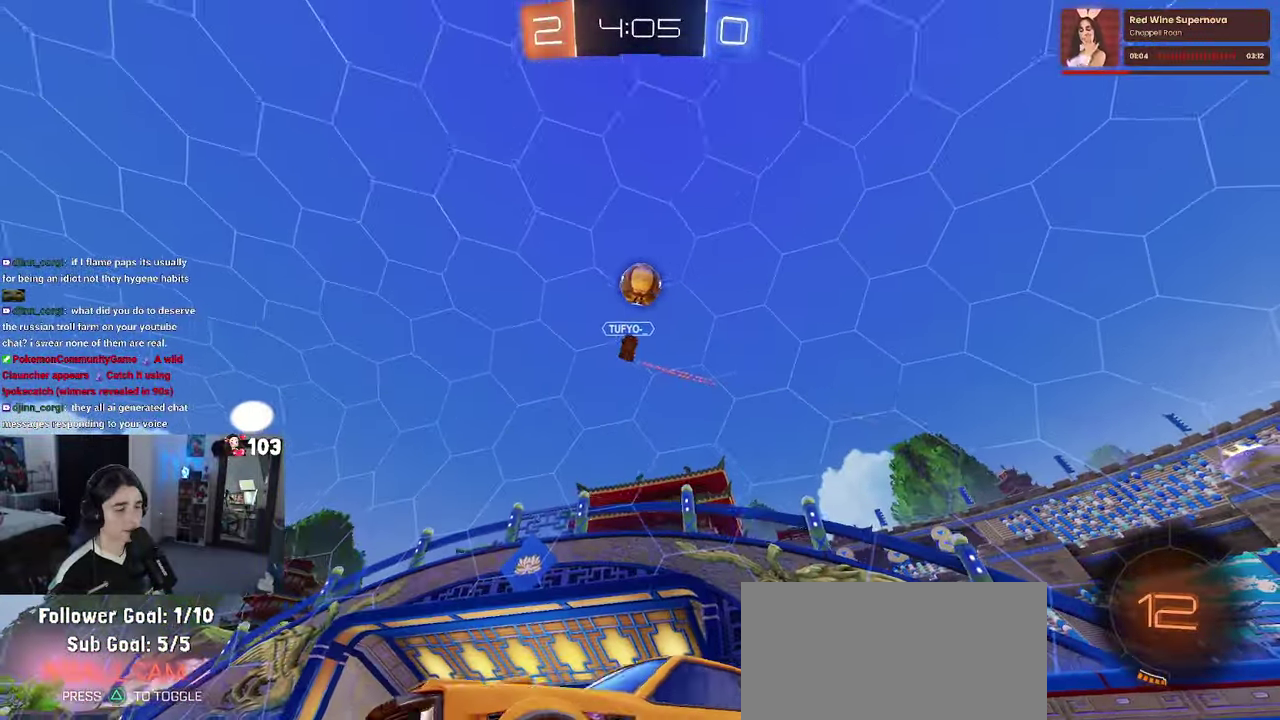
{"buttons": ["R2"], "left_stick": "left", "right_stick": "center", "events": [[67, "left_stick", "center"], [500, "left_stick", "left"]]}
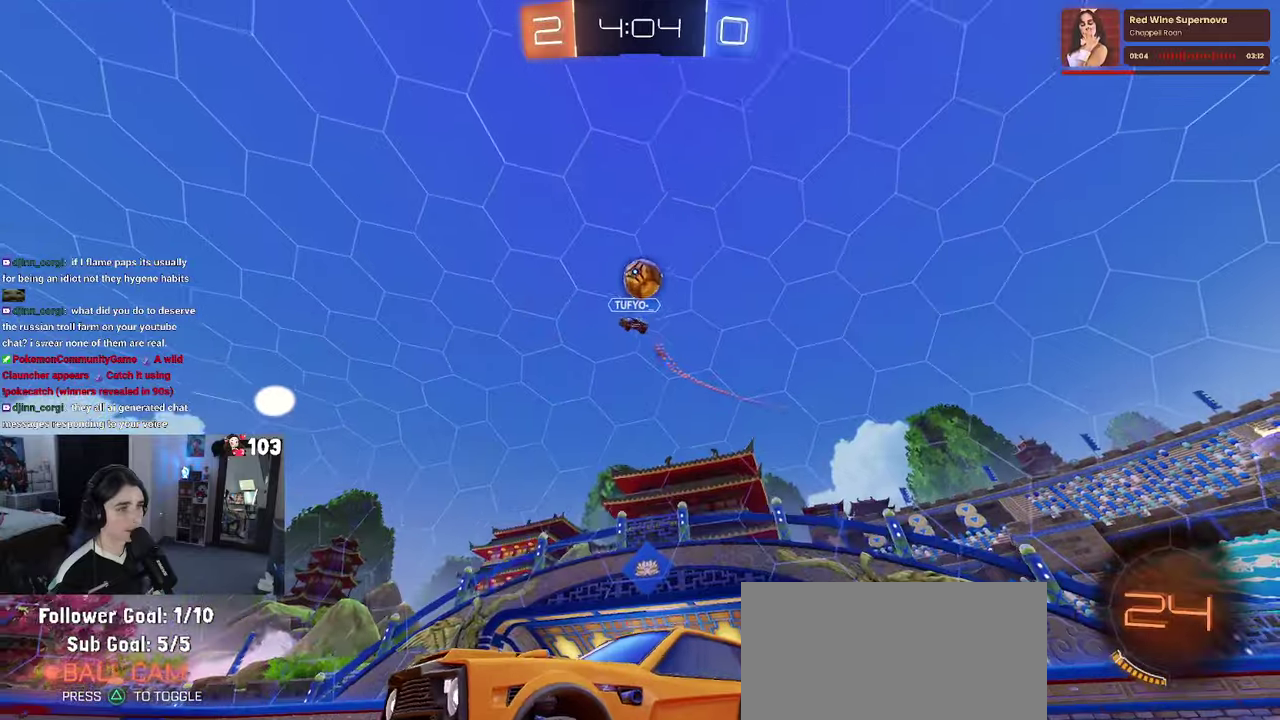
{"buttons": ["R2"], "left_stick": "center", "right_stick": "center", "events": [[150, "left_stick", "center"]]}
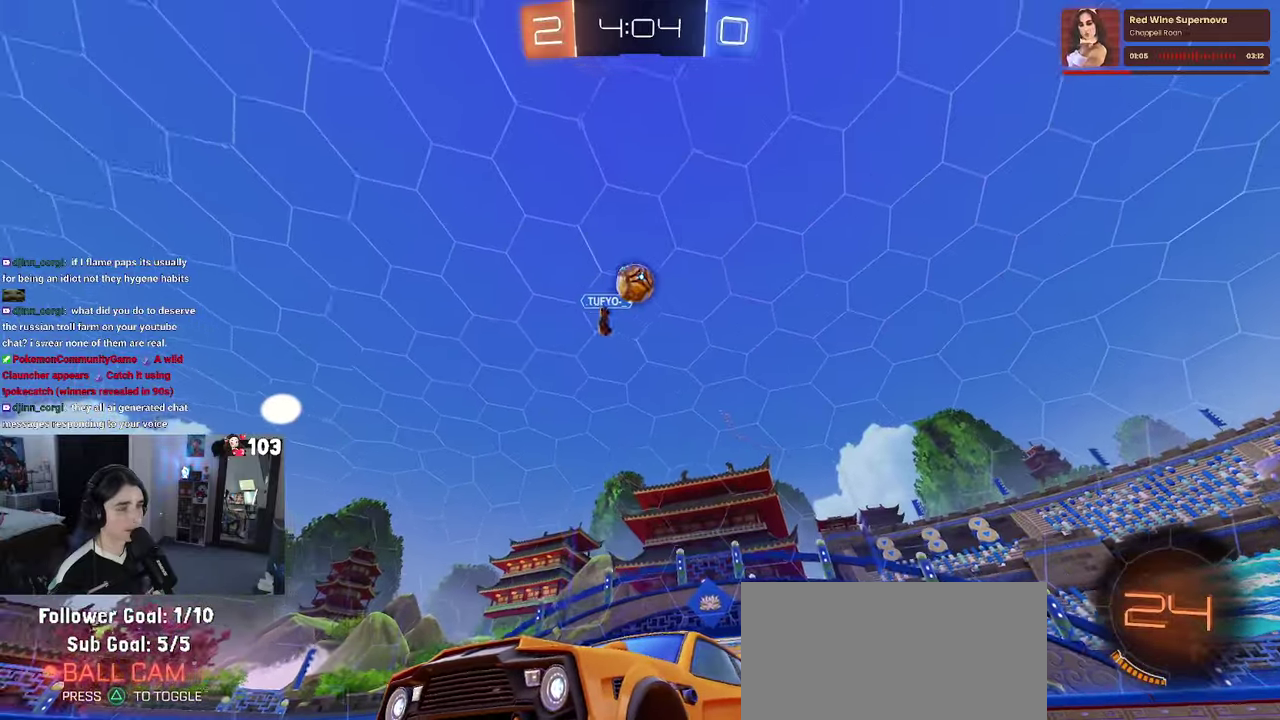
{"buttons": ["R2"], "left_stick": "center", "right_stick": "center", "events": [[133, "left_stick", "left"], [366, "left_stick", "center"]]}
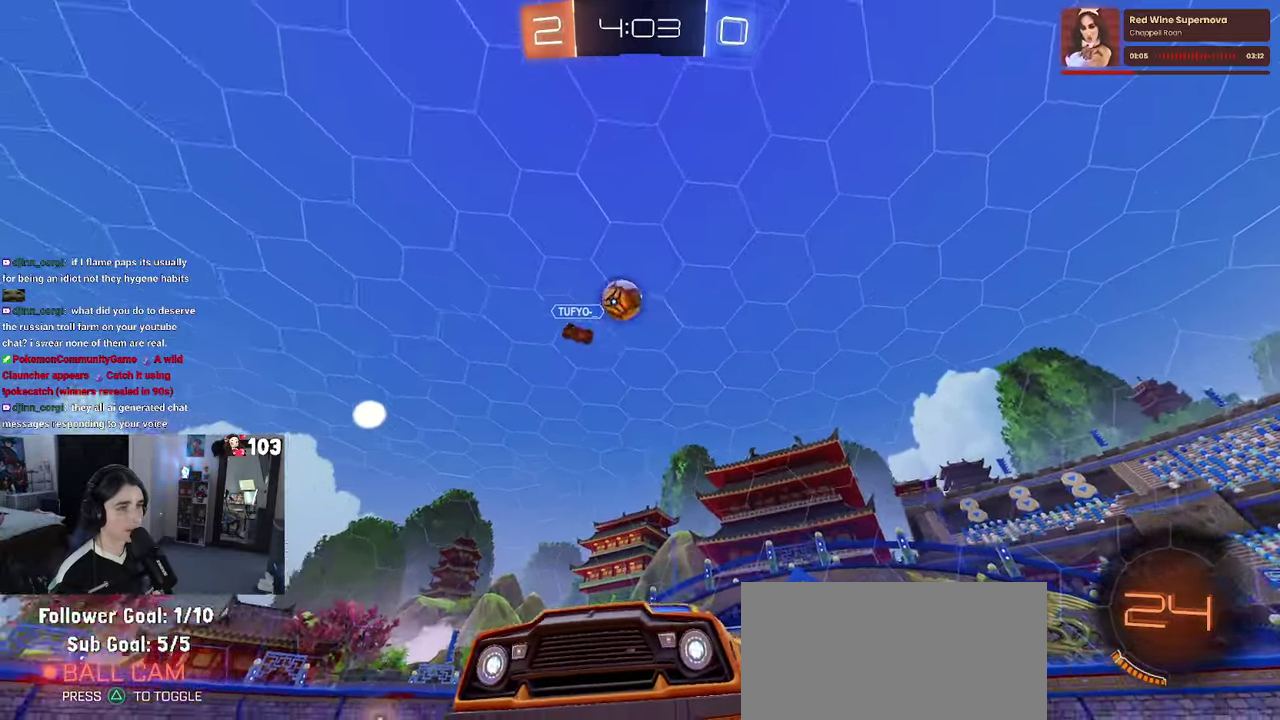
{"buttons": ["R2"], "left_stick": "center", "right_stick": "center", "events": [[133, "SQUARE", "down"], [133, "left_stick", "right"], [216, "SQUARE", "up"], [500, "left_stick", "center"]]}
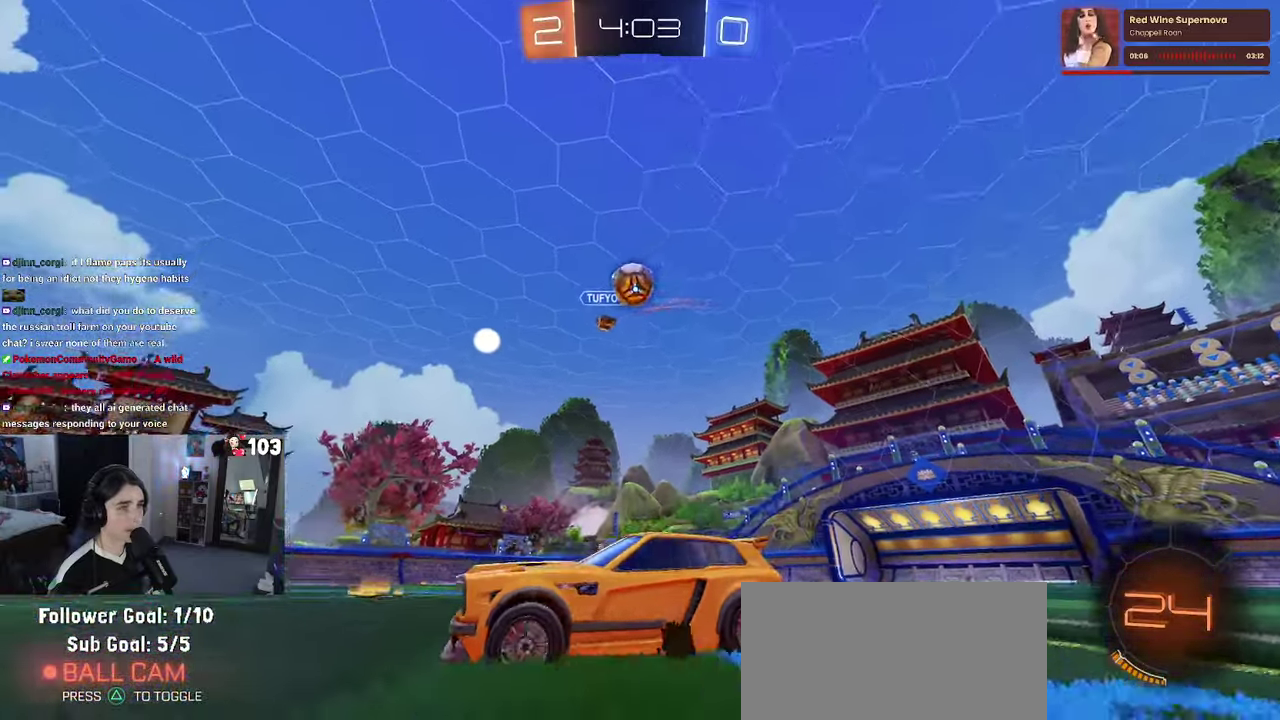
{"buttons": ["R2"], "left_stick": "right", "right_stick": "center", "events": [[416, "left_stick", "right"]]}
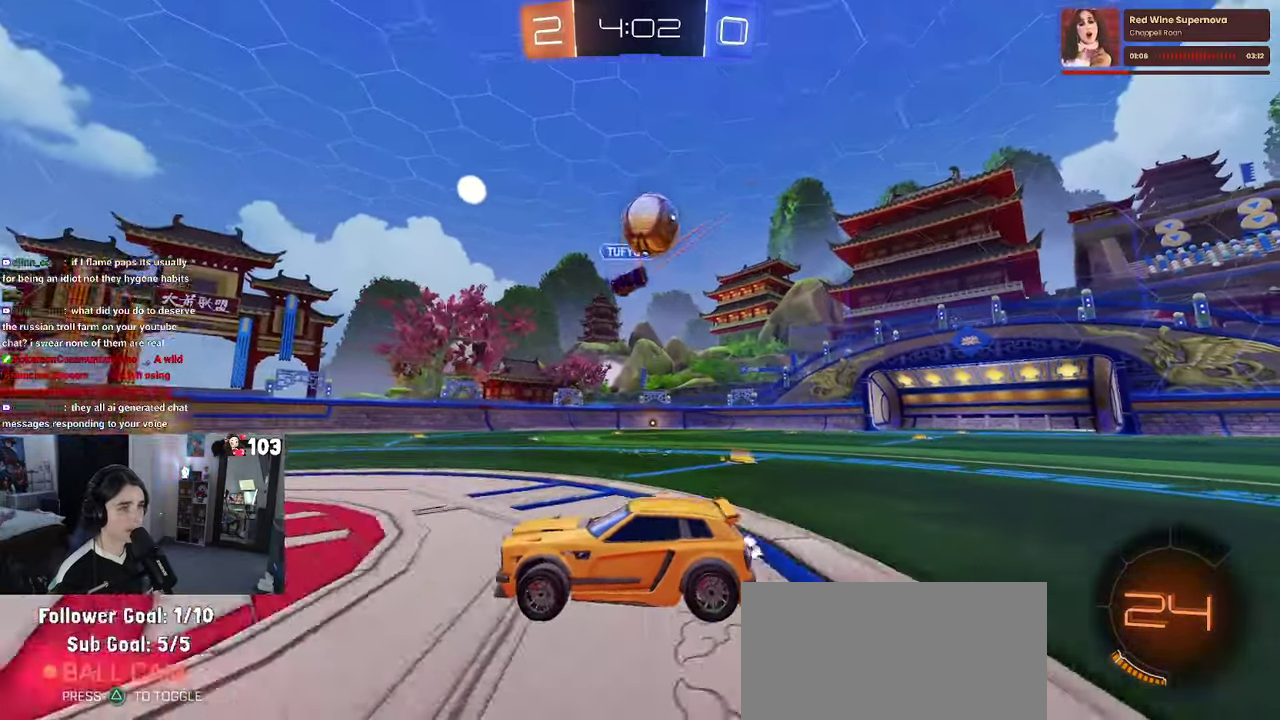
{"buttons": ["CROSS", "SQUARE", "R1", "R2"], "left_stick": "up-right", "right_stick": "center", "events": [[166, "L2", "down"], [166, "R2", "up"], [250, "CROSS", "down"], [283, "R2", "down"], [350, "L2", "up"], [416, "CROSS", "up"], [416, "left_stick", "up-right"], [466, "CROSS", "down"], [466, "R1", "down"], [500, "SQUARE", "down"]]}
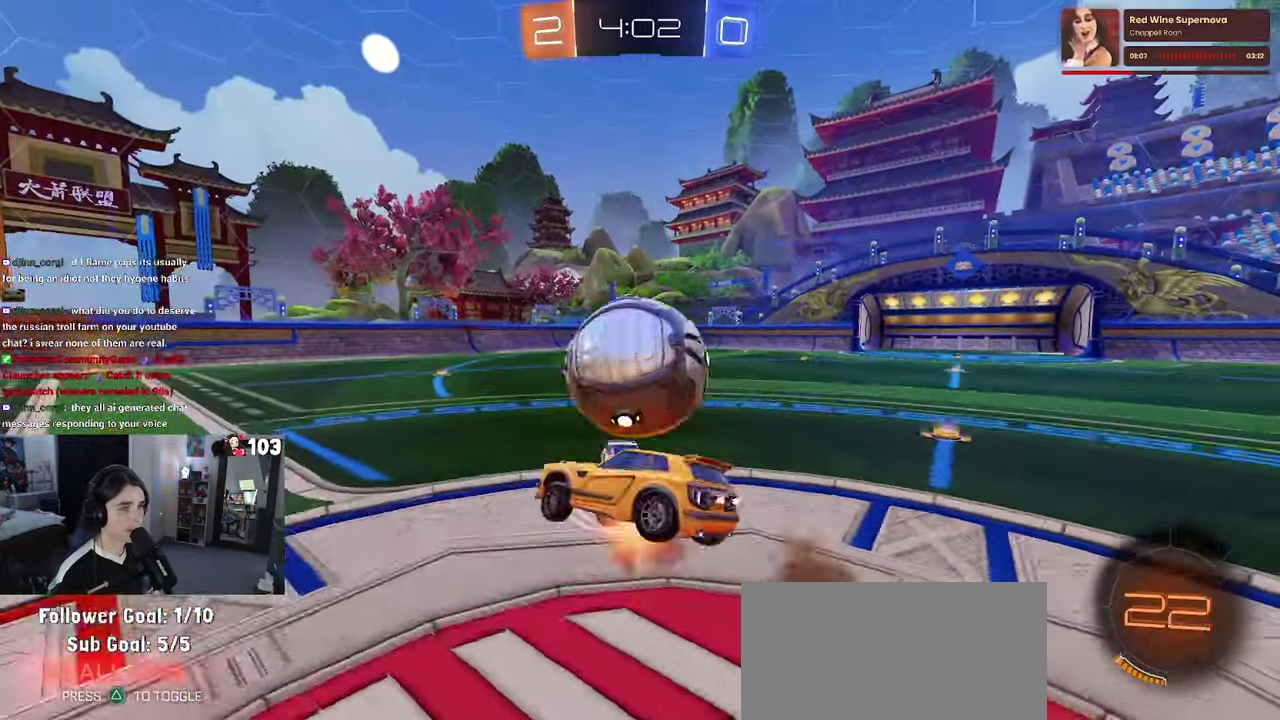
{"buttons": ["SQUARE", "R1", "R2"], "left_stick": "down-right", "right_stick": "center", "events": [[50, "CROSS", "up"], [66, "left_stick", "right"], [183, "left_stick", "down-right"], [250, "left_stick", "up-right"], [500, "left_stick", "down-right"]]}
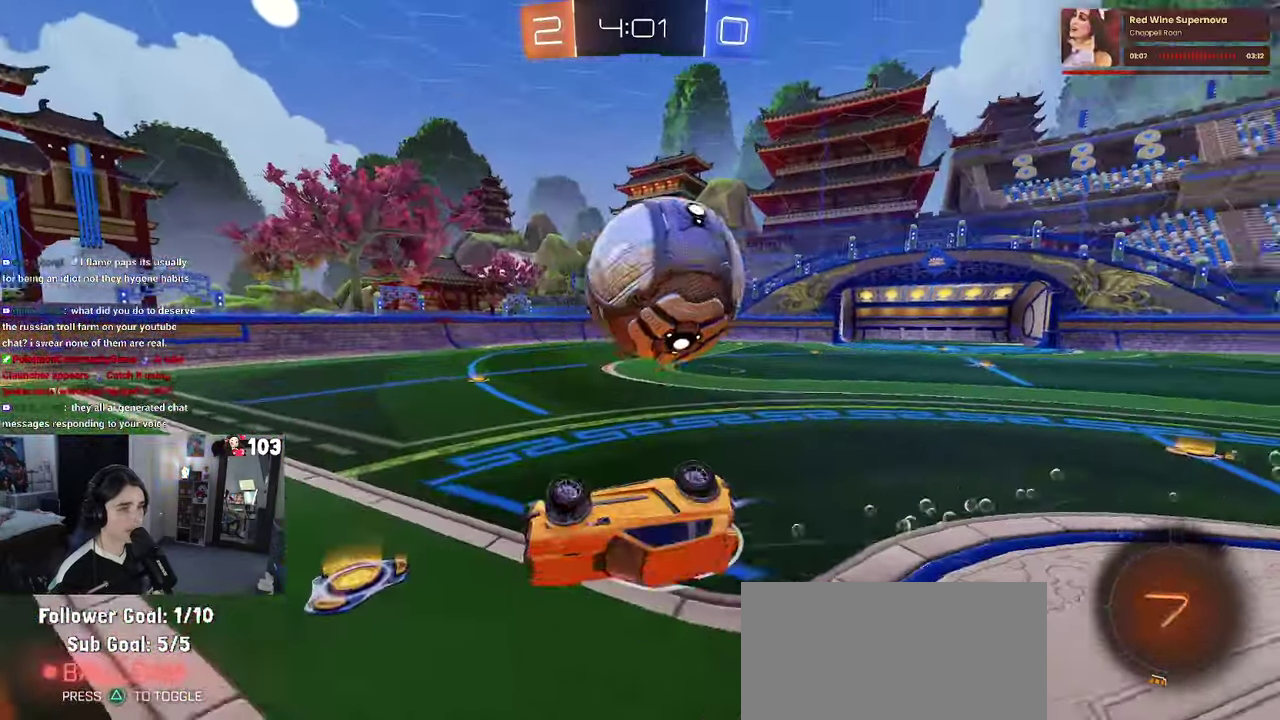
{"buttons": ["R1", "R2"], "left_stick": "center", "right_stick": "center", "events": [[50, "left_stick", "right"], [100, "left_stick", "up-right"], [150, "SQUARE", "up"], [166, "R1", "up"], [200, "left_stick", "center"], [333, "R1", "down"]]}
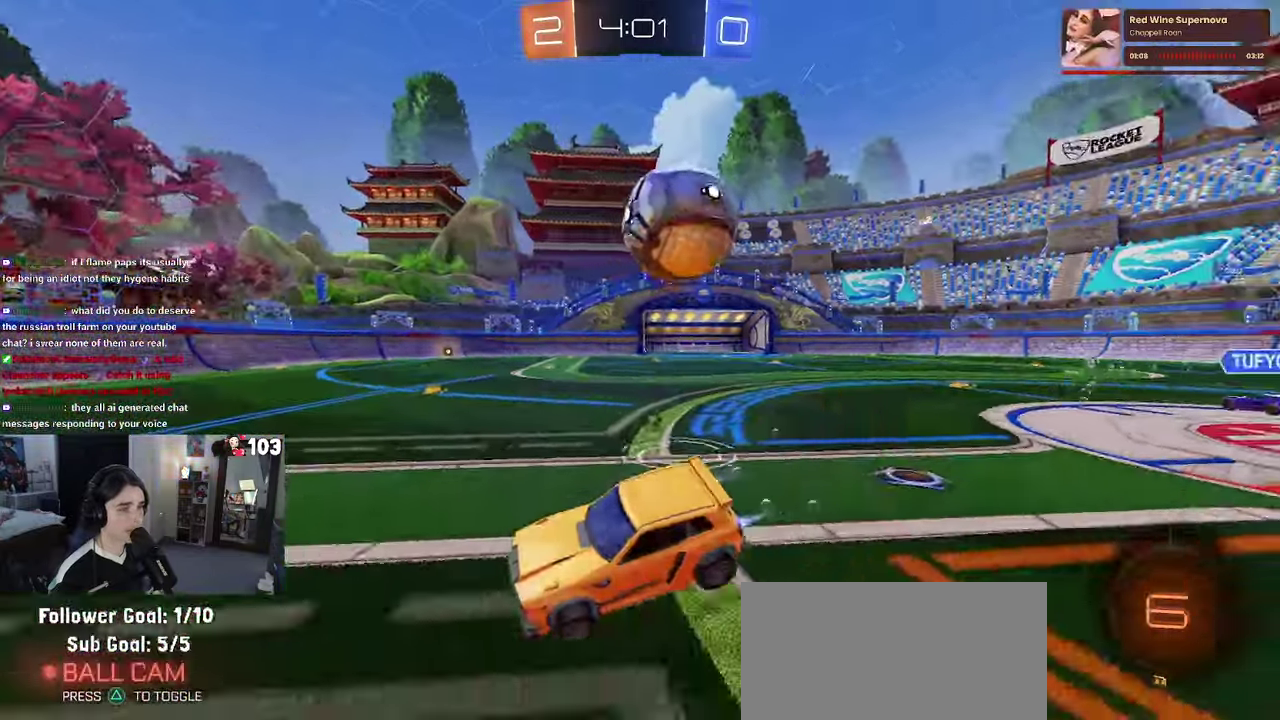
{"buttons": ["R2"], "left_stick": "center", "right_stick": "center", "events": [[33, "TRIANGLE", "down"], [100, "left_stick", "right"], [150, "TRIANGLE", "up"], [333, "TRIANGLE", "down"], [416, "left_stick", "center"], [450, "TRIANGLE", "up"], [500, "R1", "up"]]}
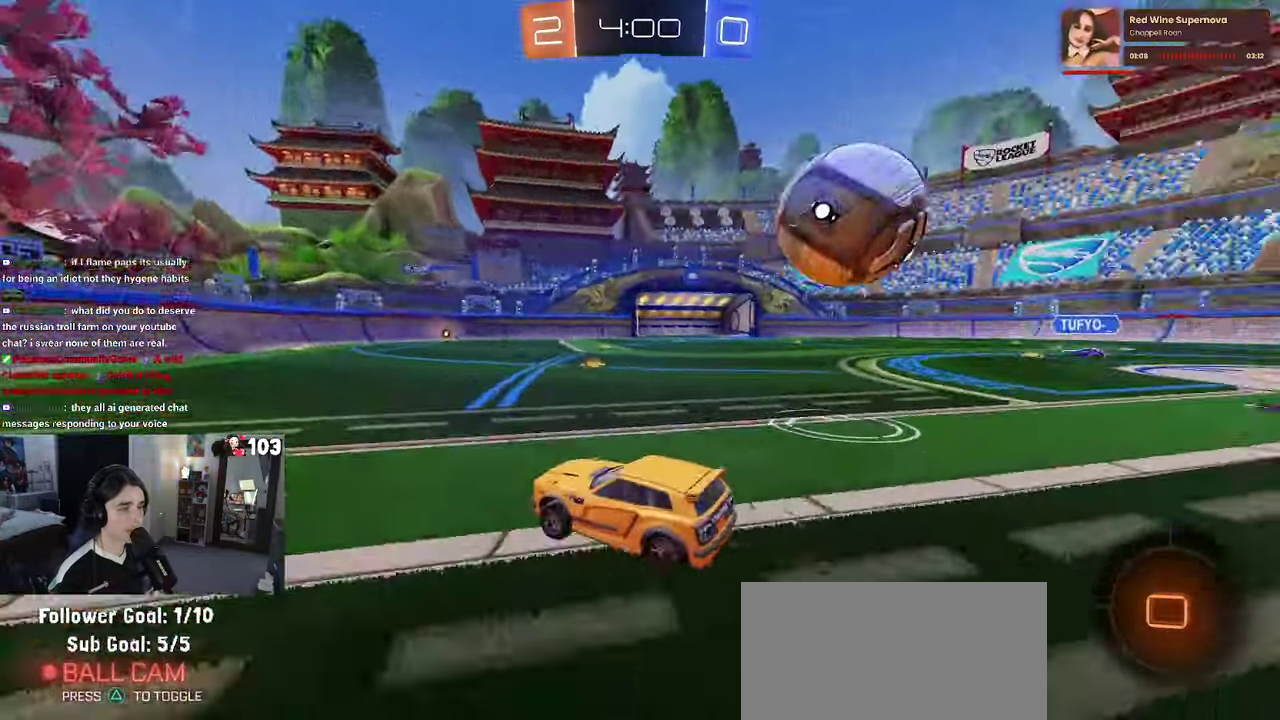
{"buttons": ["SQUARE", "R2"], "left_stick": "left", "right_stick": "center", "events": [[66, "left_stick", "left"], [216, "left_stick", "center"], [316, "left_stick", "left"], [350, "SQUARE", "down"]]}
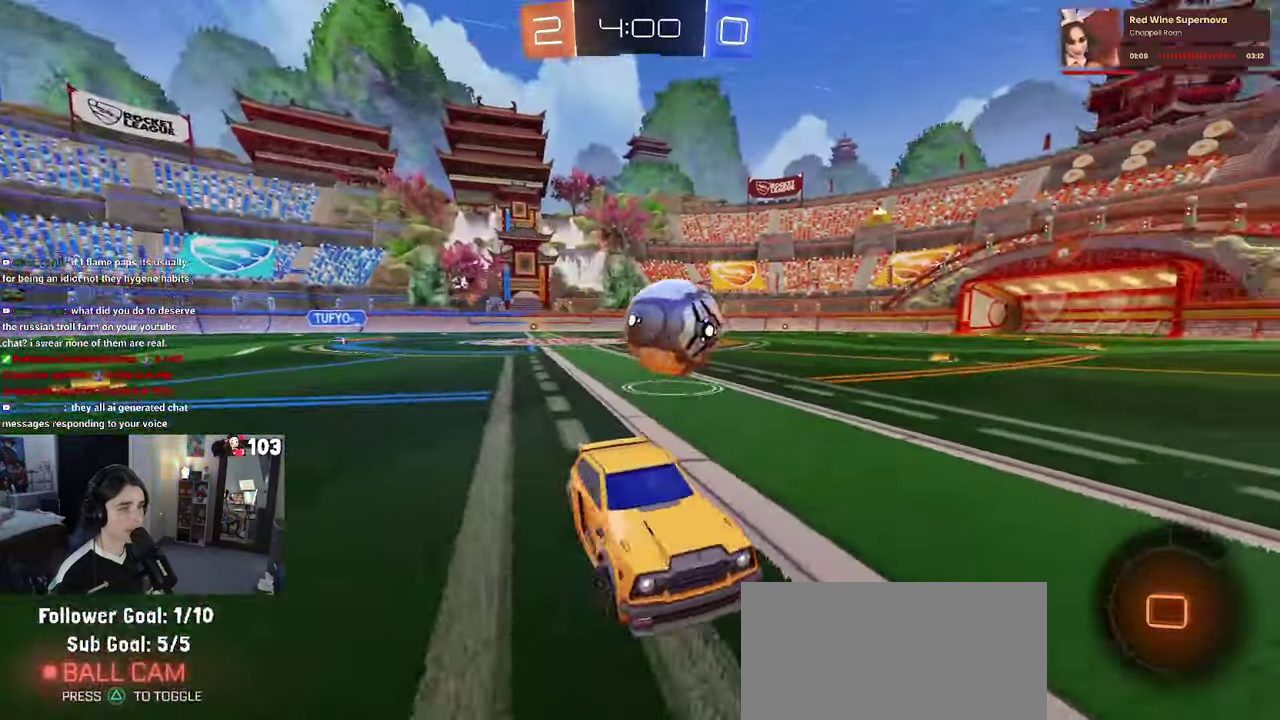
{"buttons": ["R2"], "left_stick": "center", "right_stick": "center", "events": [[83, "SQUARE", "up"], [250, "left_stick", "center"], [350, "left_stick", "left"], [417, "left_stick", "up-left"], [500, "left_stick", "center"]]}
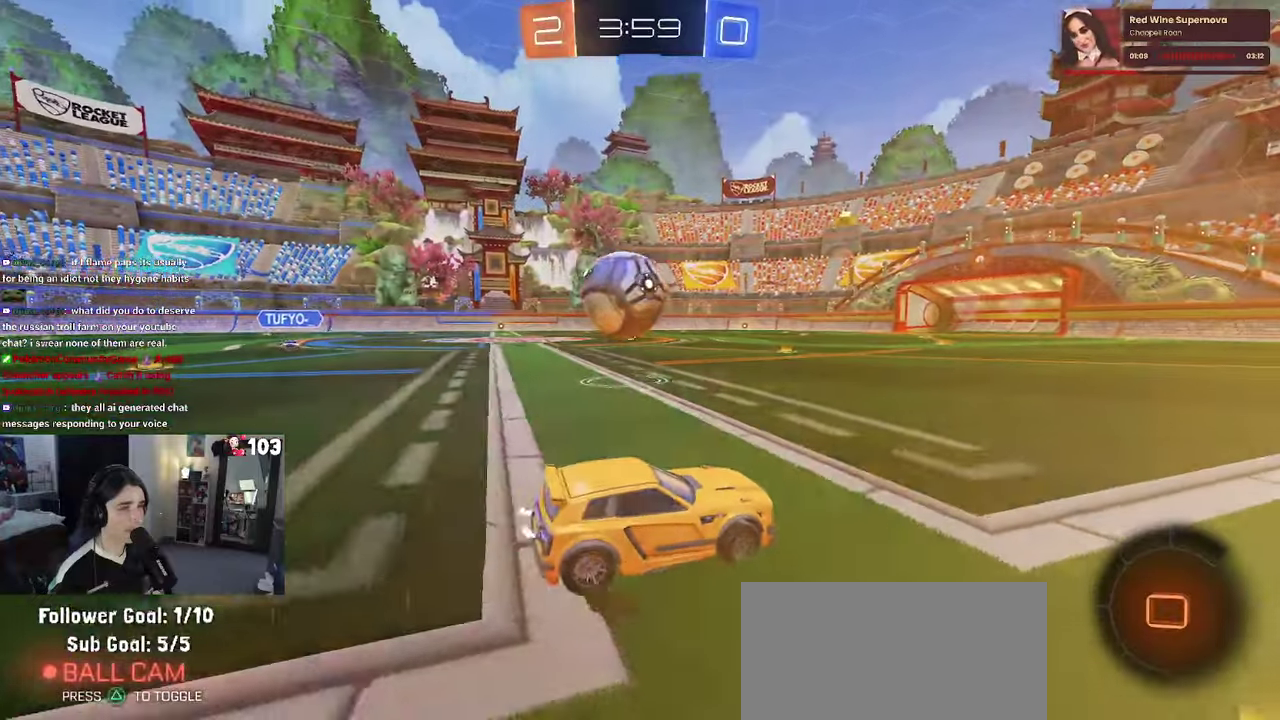
{"buttons": ["SQUARE", "R2"], "left_stick": "right", "right_stick": "center", "events": [[200, "left_stick", "left"], [317, "left_stick", "center"], [383, "left_stick", "right"], [450, "SQUARE", "down"]]}
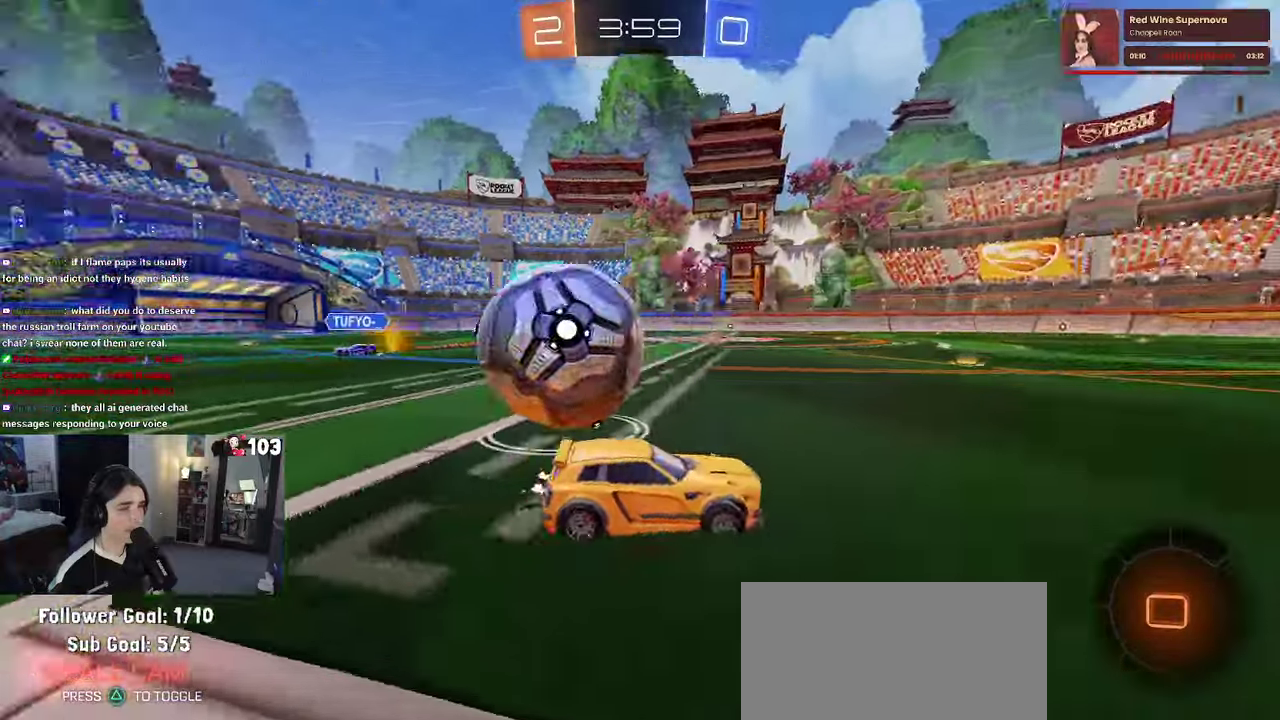
{"buttons": ["R2"], "left_stick": "right", "right_stick": "center", "events": [[100, "SQUARE", "up"]]}
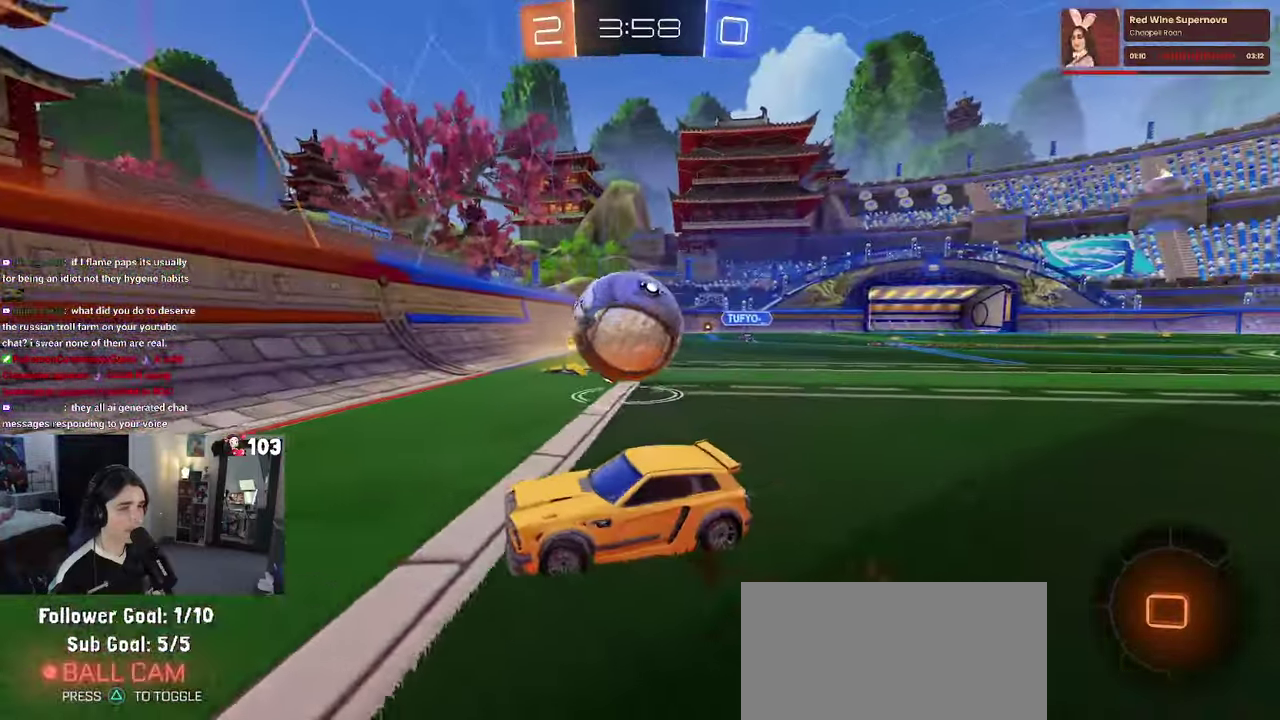
{"buttons": ["R2"], "left_stick": "right", "right_stick": "center", "events": [[183, "SQUARE", "down"], [300, "SQUARE", "up"]]}
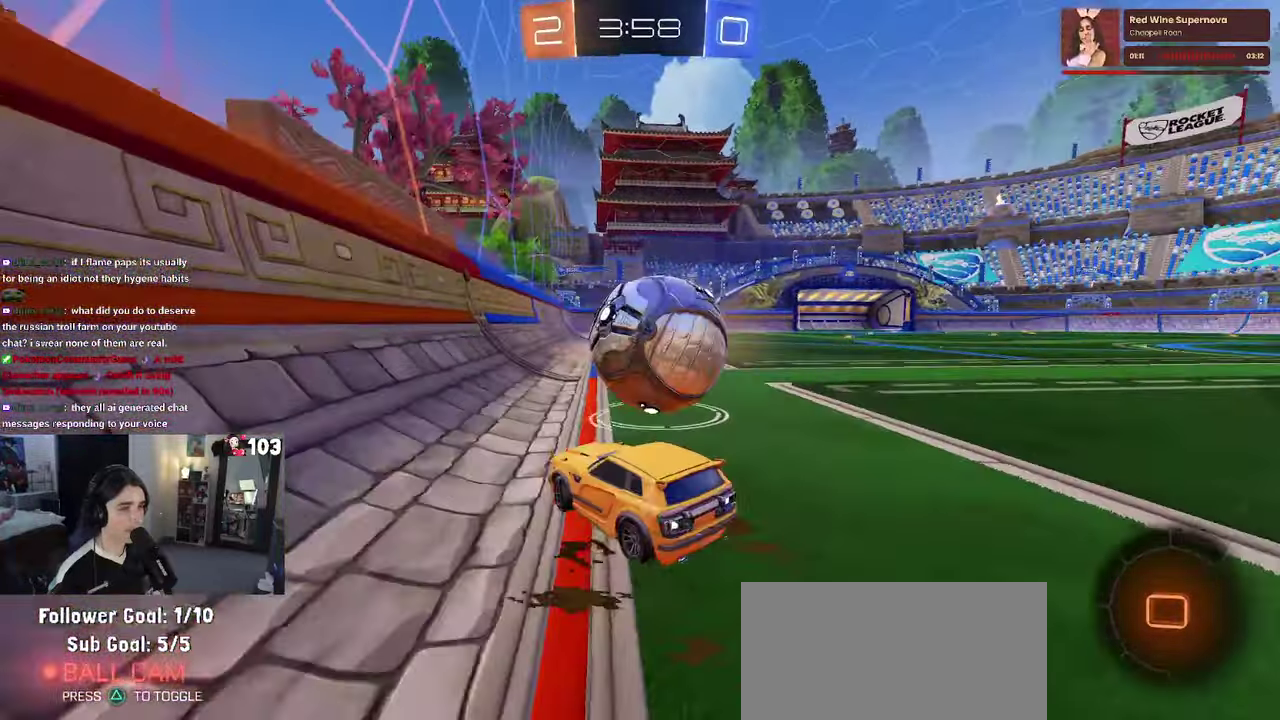
{"buttons": ["R2"], "left_stick": "center", "right_stick": "center", "events": [[367, "left_stick", "center"]]}
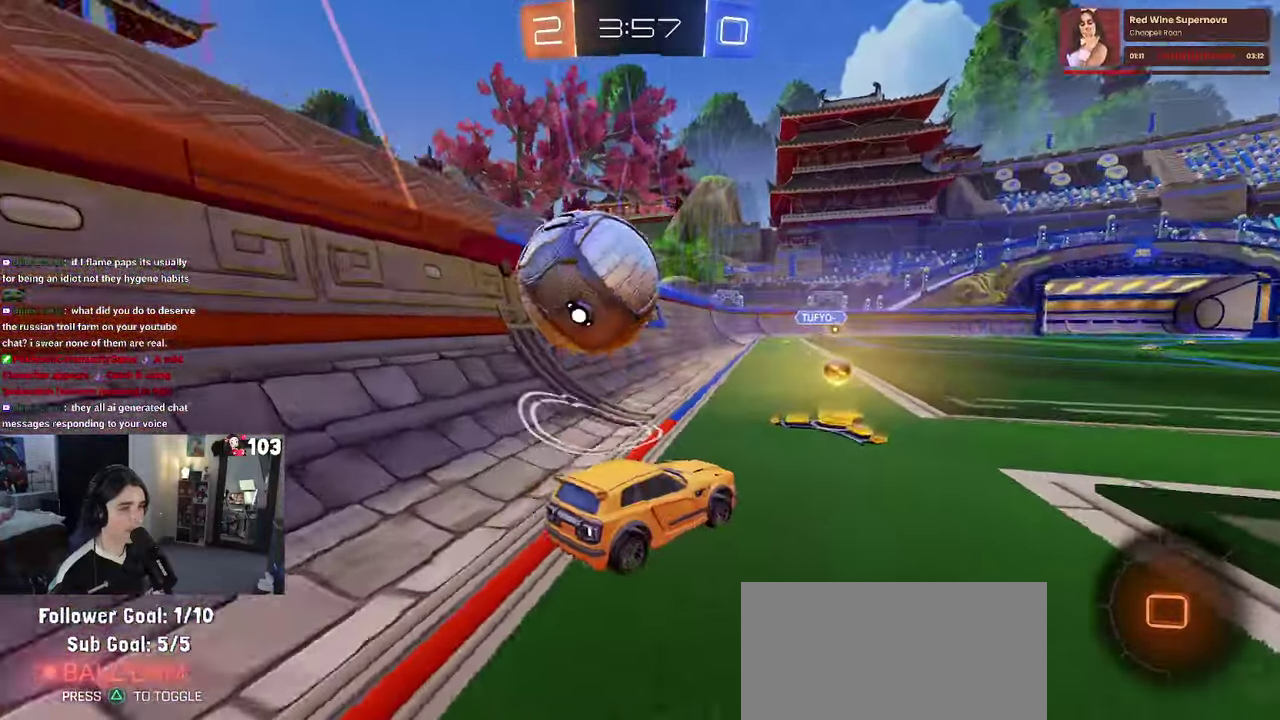
{"buttons": ["R2"], "left_stick": "center", "right_stick": "center", "events": [[50, "left_stick", "left"], [83, "TRIANGLE", "down"], [233, "TRIANGLE", "up"], [417, "left_stick", "center"]]}
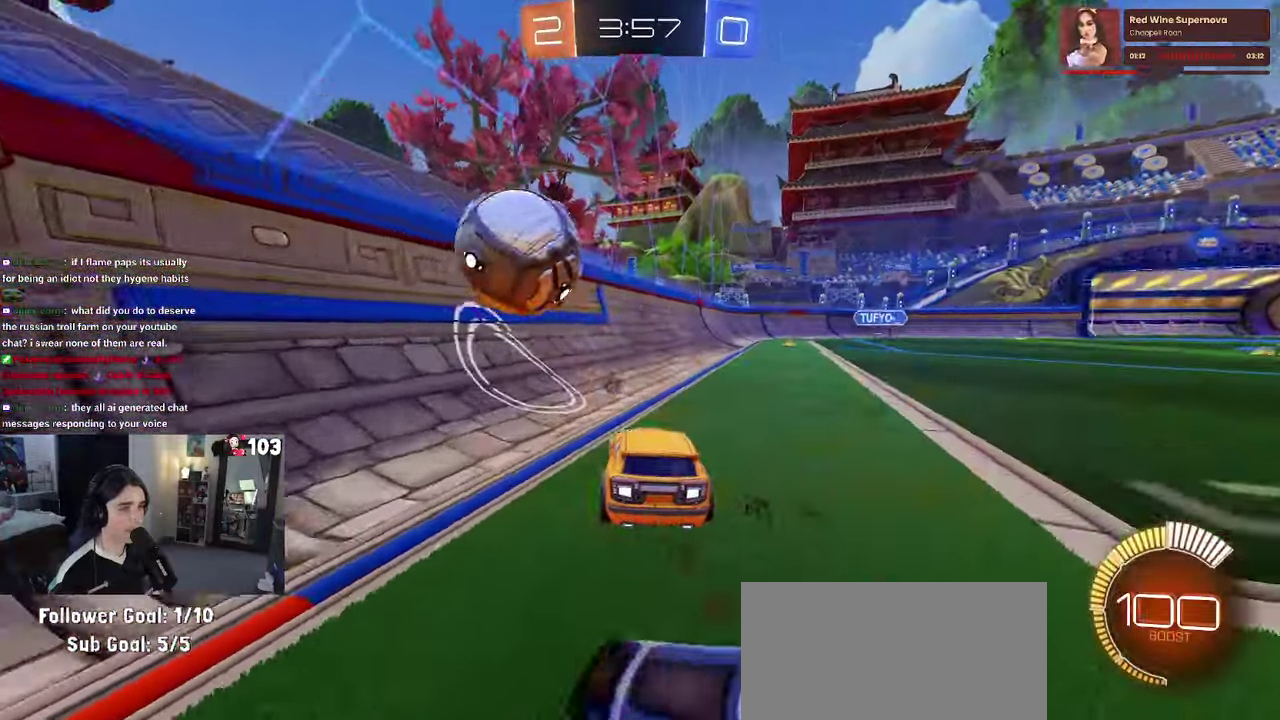
{"buttons": ["R1", "R2"], "left_stick": "center", "right_stick": "center", "events": [[400, "R1", "down"]]}
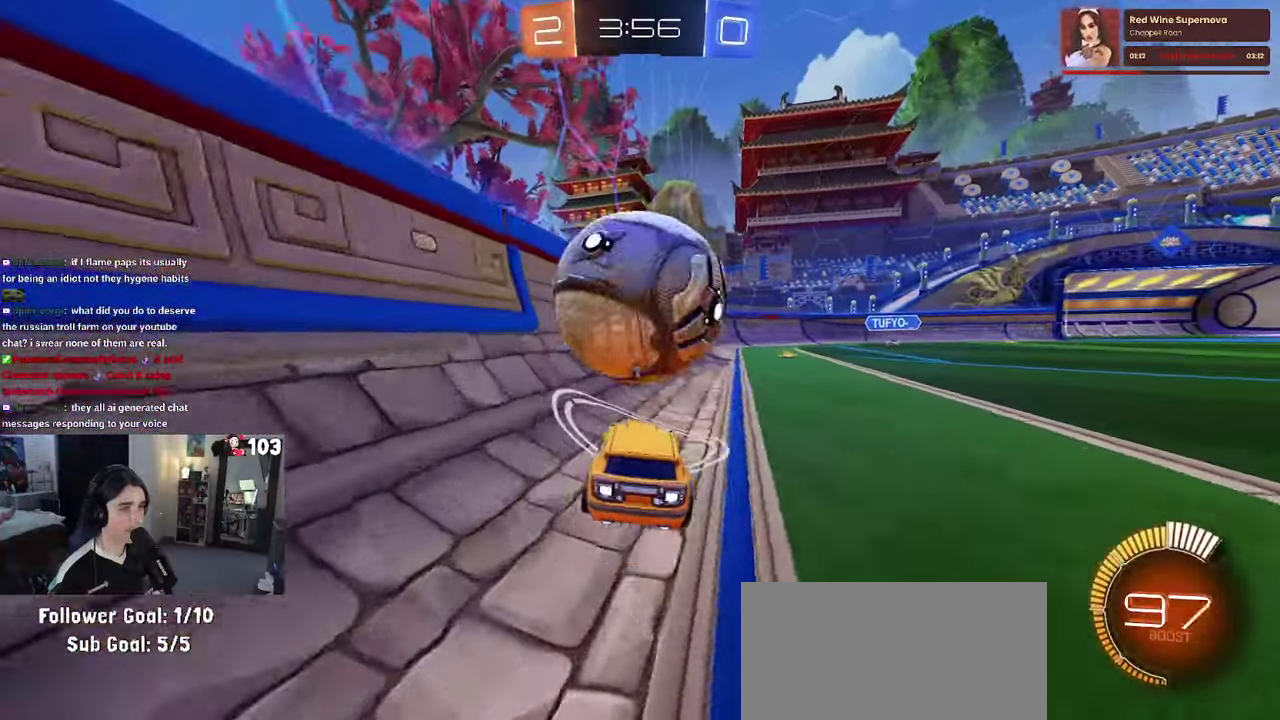
{"buttons": ["R1", "R2"], "left_stick": "center", "right_stick": "center", "events": []}
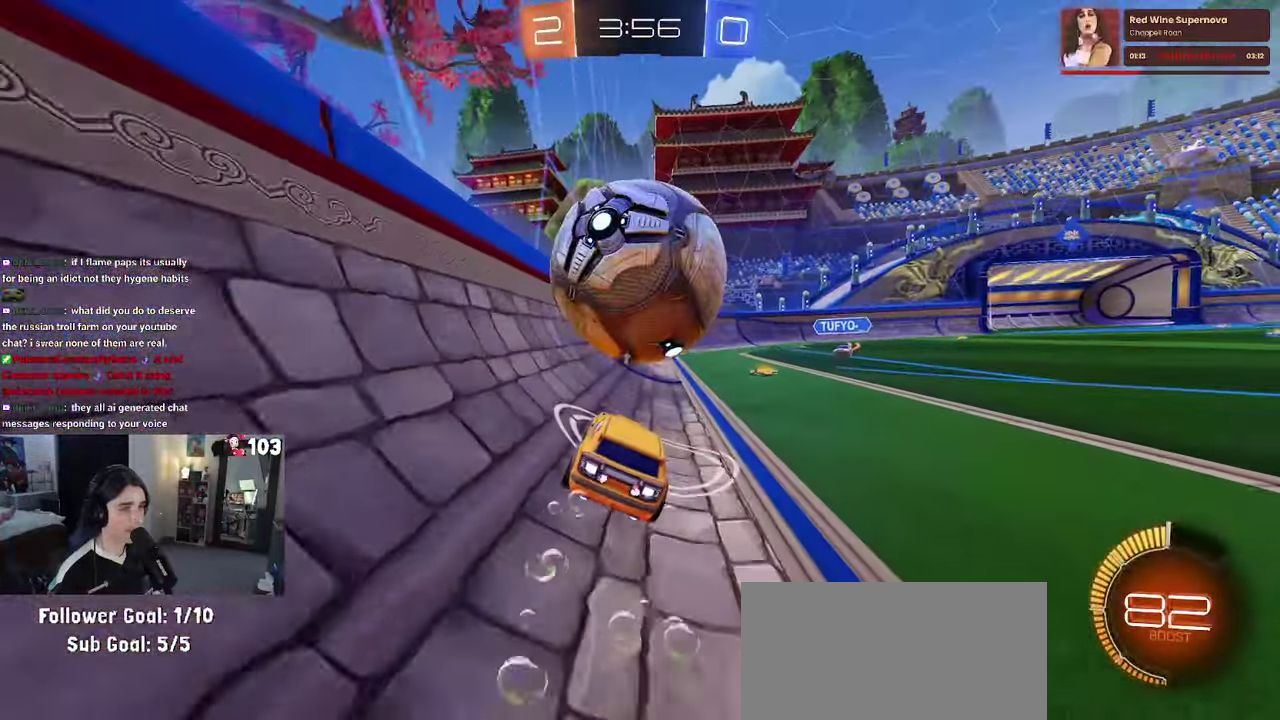
{"buttons": ["R2"], "left_stick": "center", "right_stick": "center", "events": [[133, "CROSS", "down"], [200, "left_stick", "up"], [233, "CROSS", "up"], [283, "CROSS", "down"], [383, "R1", "up"], [383, "left_stick", "center"], [433, "CROSS", "up"]]}
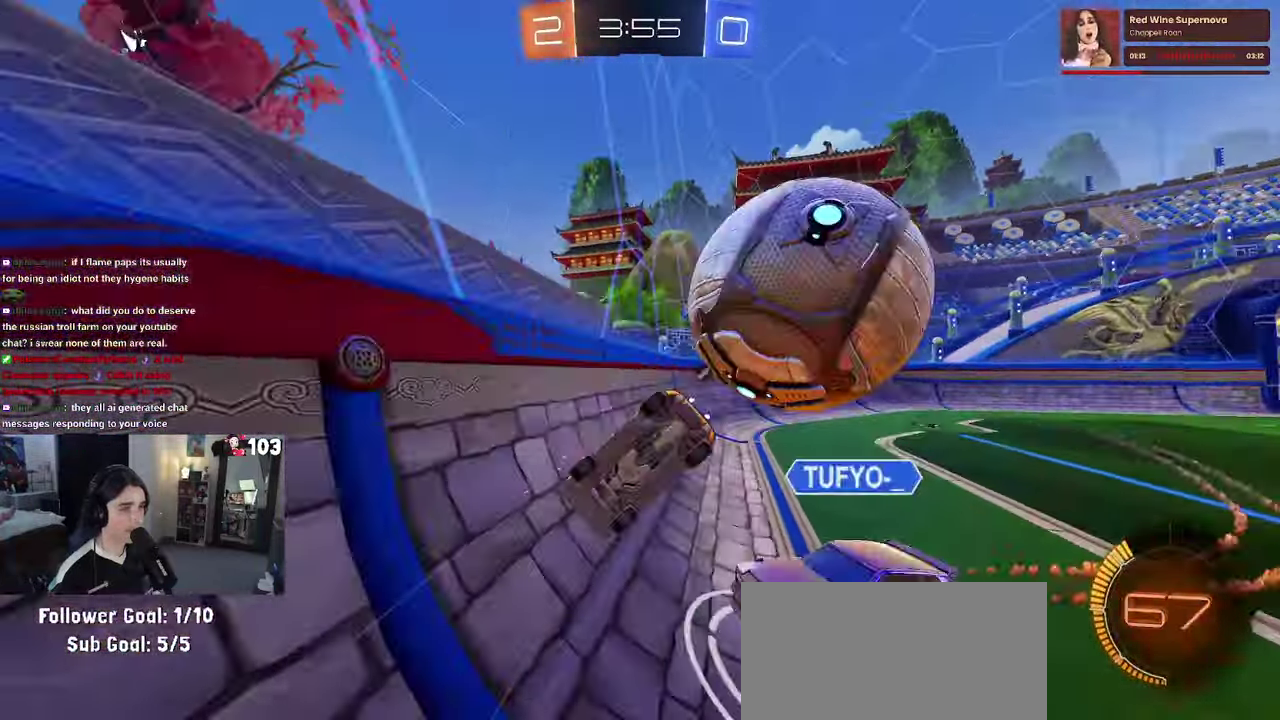
{"buttons": ["R2"], "left_stick": "down-right", "right_stick": "center"}
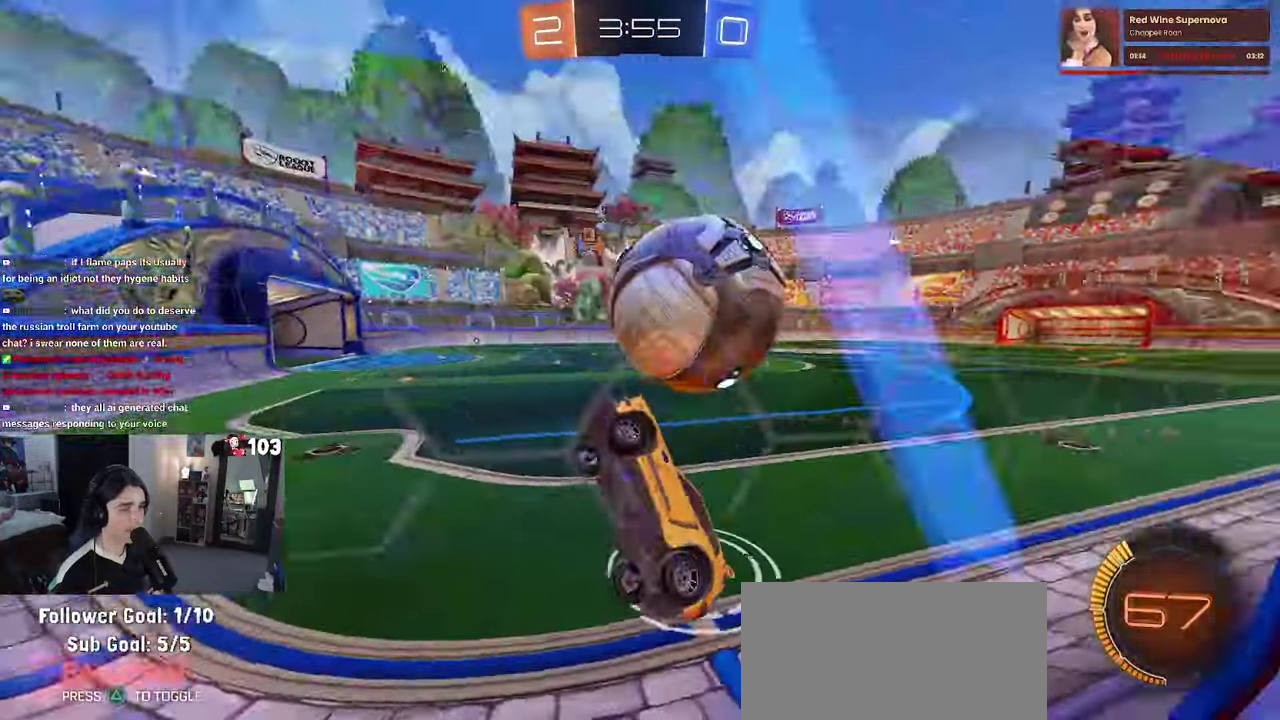
{"buttons": ["L2", "R2"], "left_stick": "down-right", "right_stick": "center"}
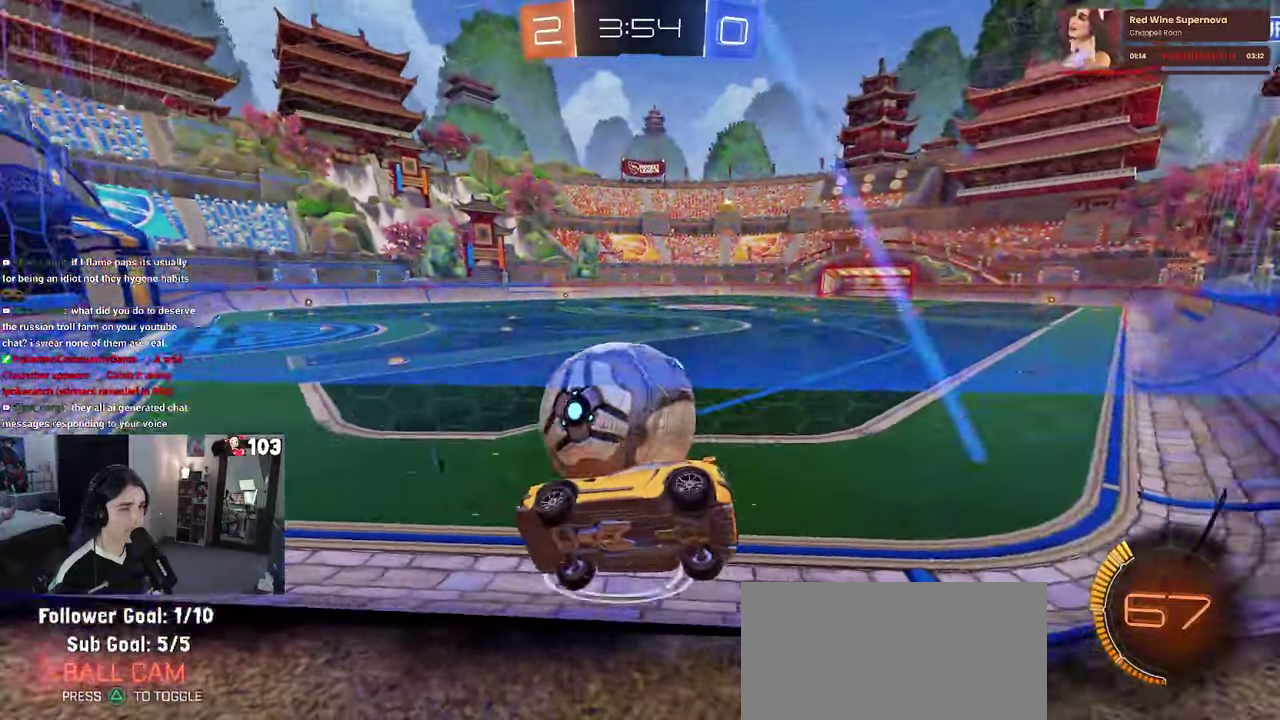
{"buttons": ["R1", "R2"], "left_stick": "left", "right_stick": "center"}
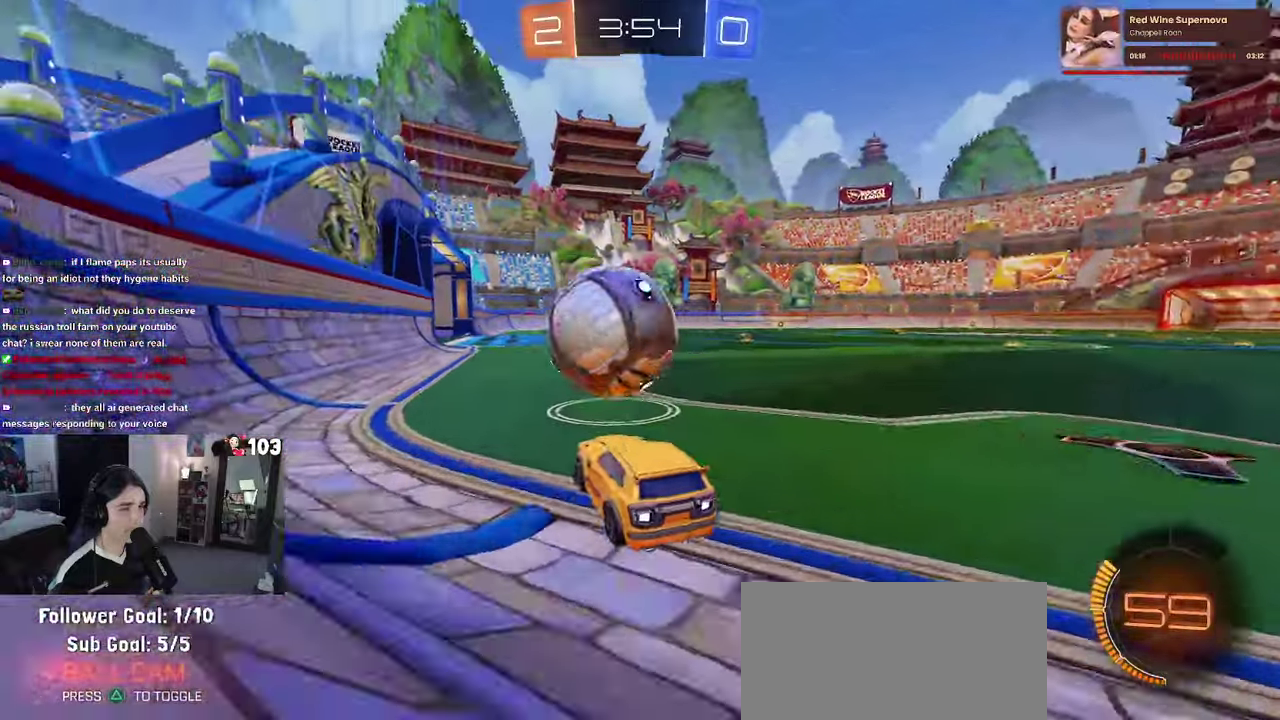
{"buttons": ["R2"], "left_stick": "center", "right_stick": "center", "events": [[100, "left_stick", "center"], [117, "R1", "up"]]}